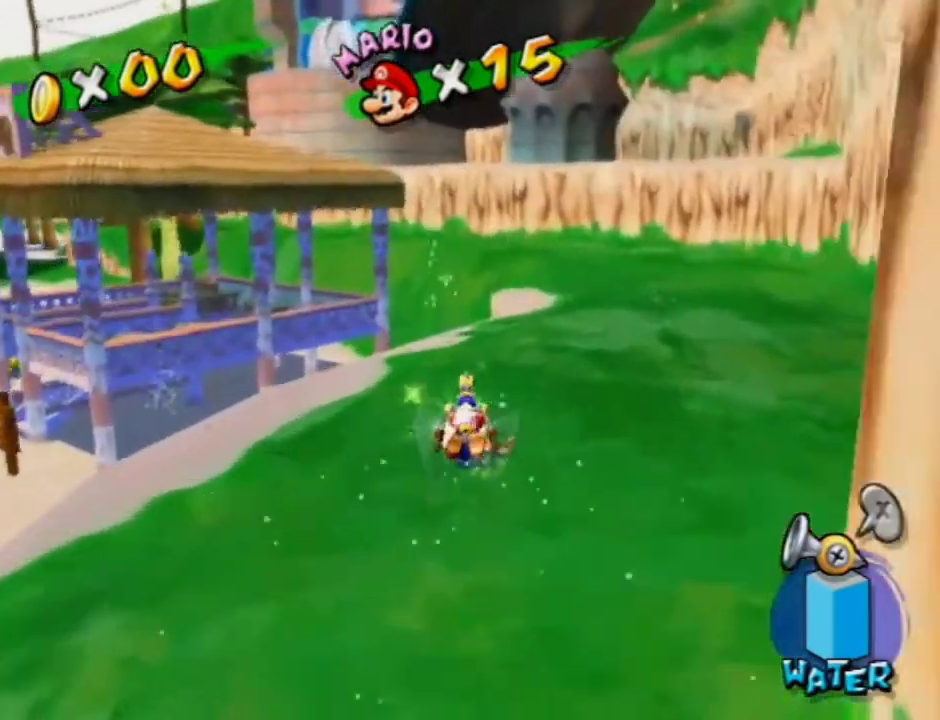
Gameplay with a controller (Nintendo layout); each line is a JSON object with the inputs held at the frame after it (dt_ms = milliseconds from this image to that frame). "events" lists button and stick changes between this image and that frame as [ms after this image, input, new state], when the widget could be followed in between. Not read: L3 R3.
{"dt_ms": 500, "buttons": [], "left_stick": "up", "right_stick": "center", "events": []}
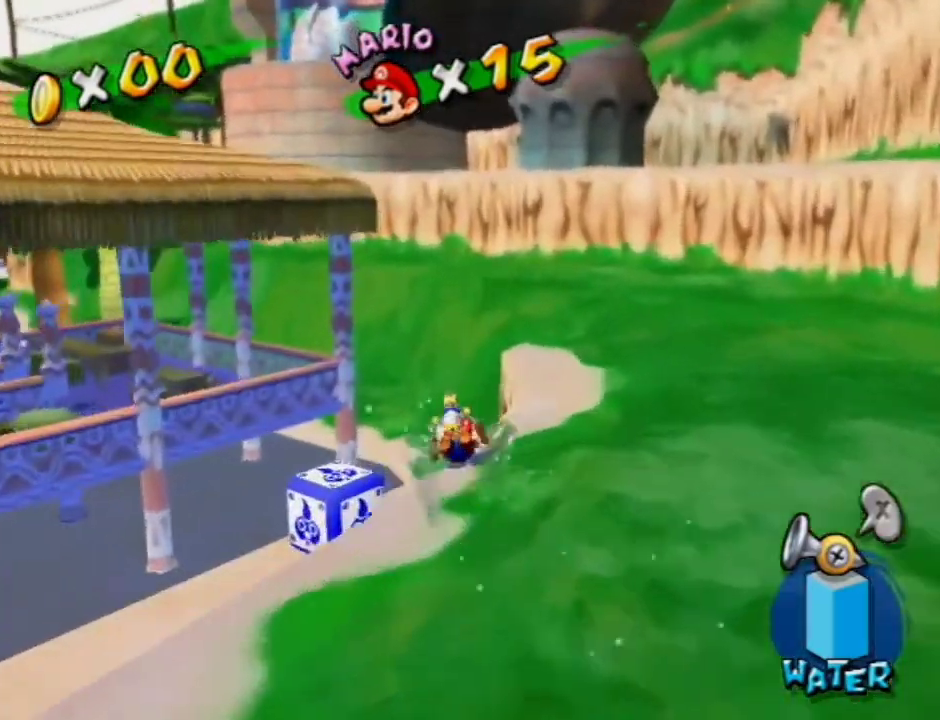
{"dt_ms": 500, "buttons": ["A"], "left_stick": "up", "right_stick": "center", "events": [[500, "A", "down"]]}
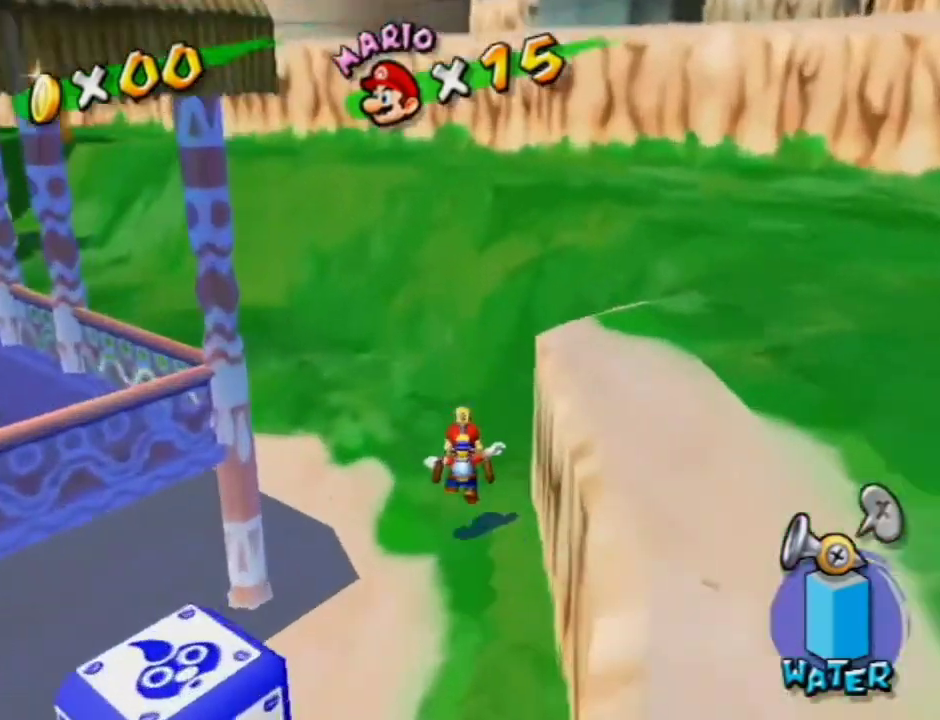
{"dt_ms": 500, "buttons": ["A"], "left_stick": "up", "right_stick": "center", "events": []}
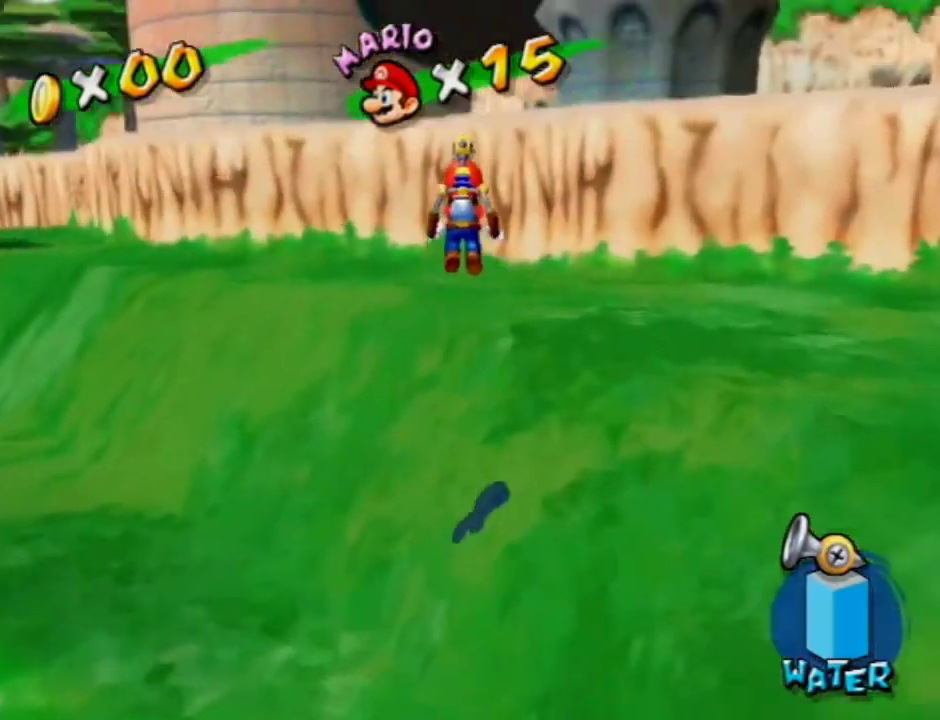
{"dt_ms": 600, "buttons": [], "left_stick": "up", "right_stick": "center", "events": [[133, "A", "up"]]}
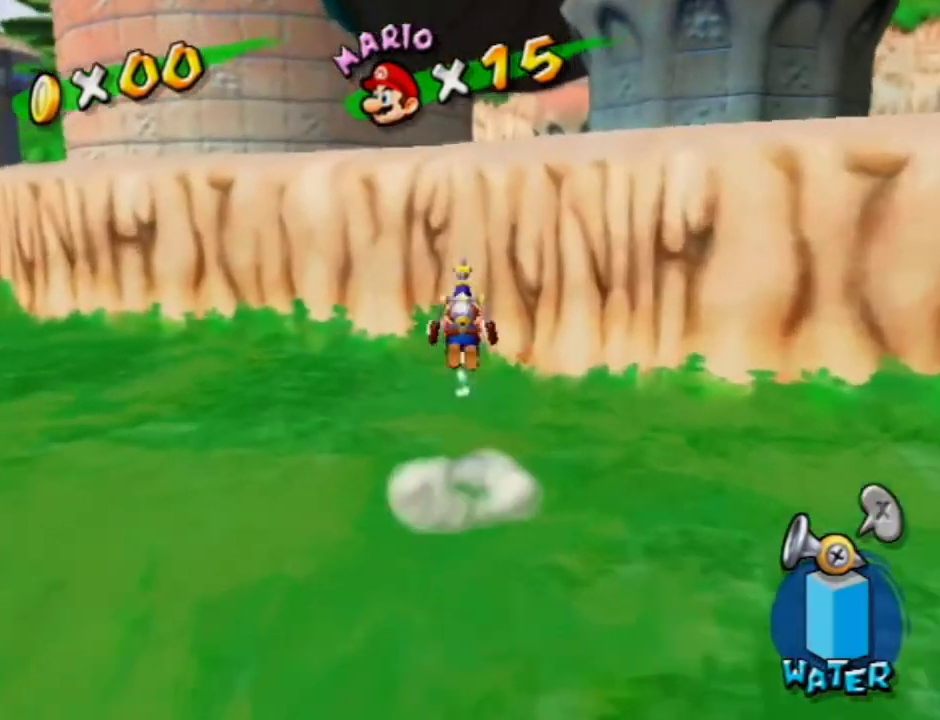
{"dt_ms": 400, "buttons": [], "left_stick": "up", "right_stick": "center", "events": [[167, "right_stick", "down"], [333, "right_stick", "center"]]}
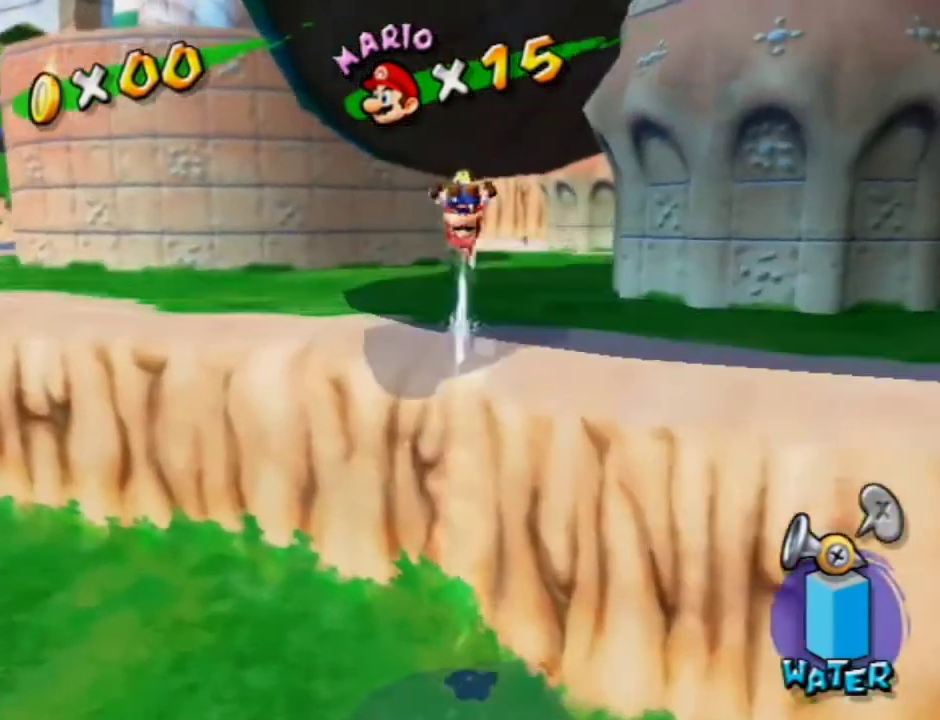
{"dt_ms": 400, "buttons": [], "left_stick": "up-right", "right_stick": "center", "events": [[233, "left_stick", "up-right"]]}
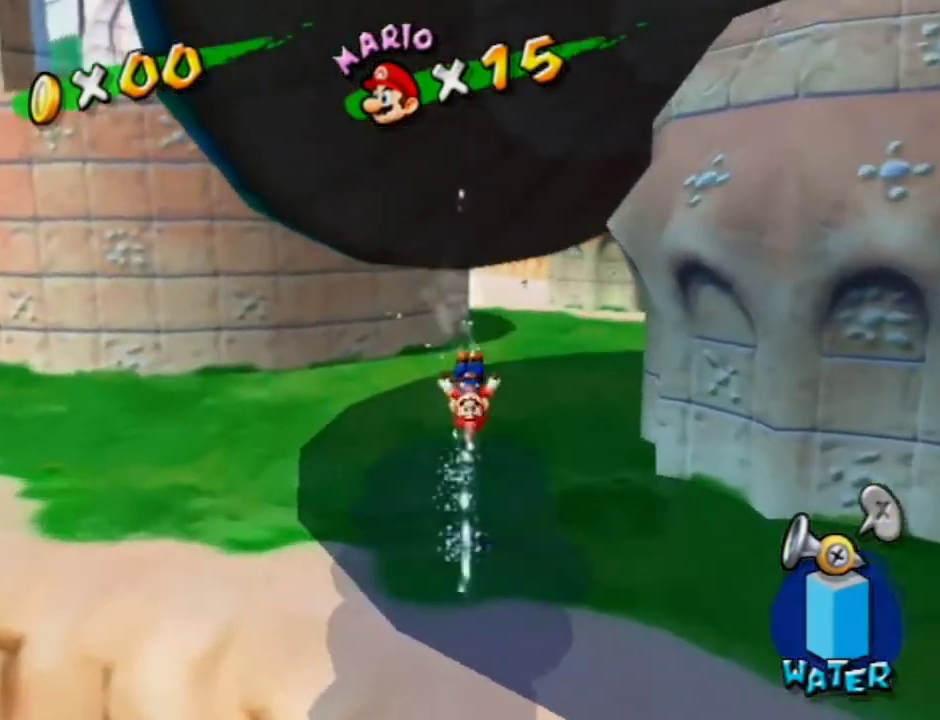
{"dt_ms": 700, "buttons": [], "left_stick": "up-right", "right_stick": "center", "events": [[233, "X", "down"], [300, "X", "up"], [467, "A", "down"], [633, "A", "up"]]}
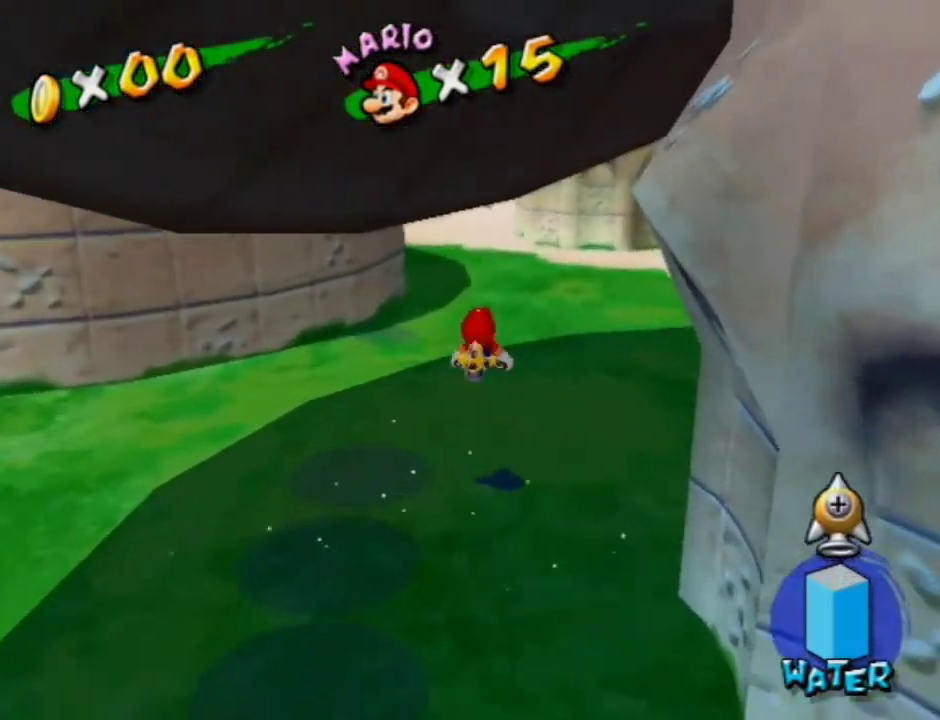
{"dt_ms": 500, "buttons": [], "left_stick": "up", "right_stick": "center", "events": [[167, "right_stick", "down-right"], [233, "right_stick", "center"], [467, "left_stick", "up"]]}
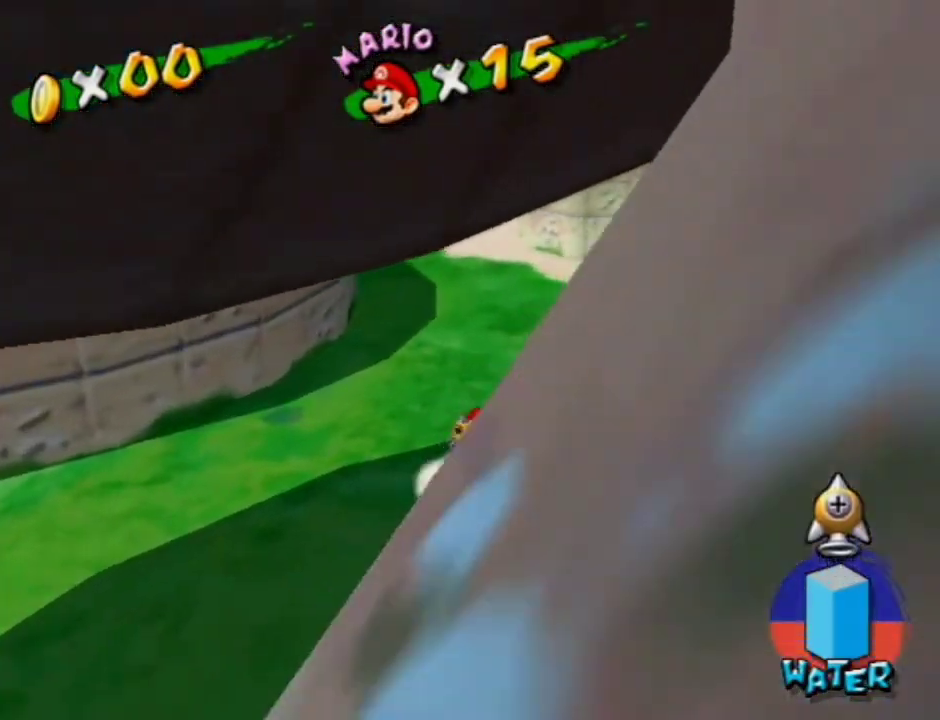
{"dt_ms": 400, "buttons": ["A"], "left_stick": "up", "right_stick": "center", "events": [[100, "A", "down"]]}
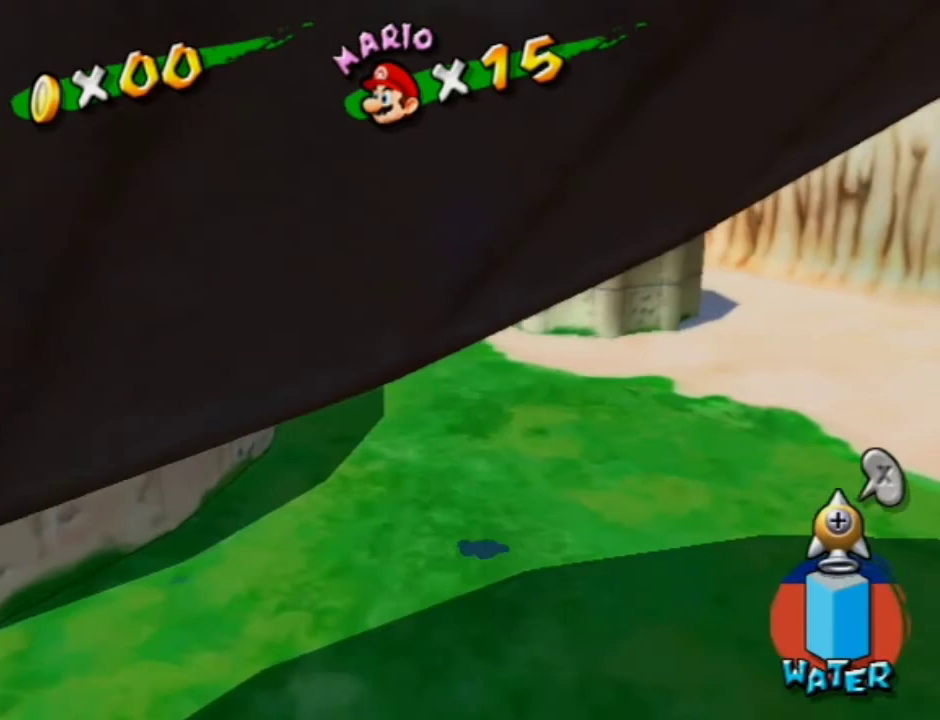
{"dt_ms": 500, "buttons": ["A", "B"], "left_stick": "up", "right_stick": "center", "events": [[500, "B", "down"]]}
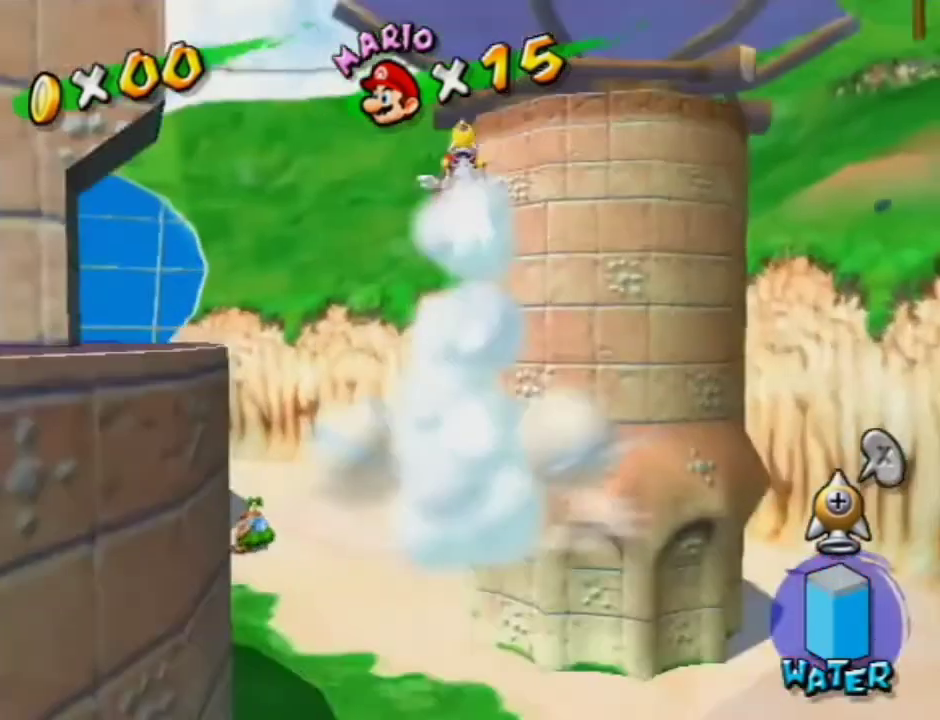
{"dt_ms": 300, "buttons": ["A"], "left_stick": "left", "right_stick": "center", "events": [[33, "Y", "down"], [33, "left_stick", "up-left"], [100, "left_stick", "left"], [267, "B", "up"], [267, "Y", "up"]]}
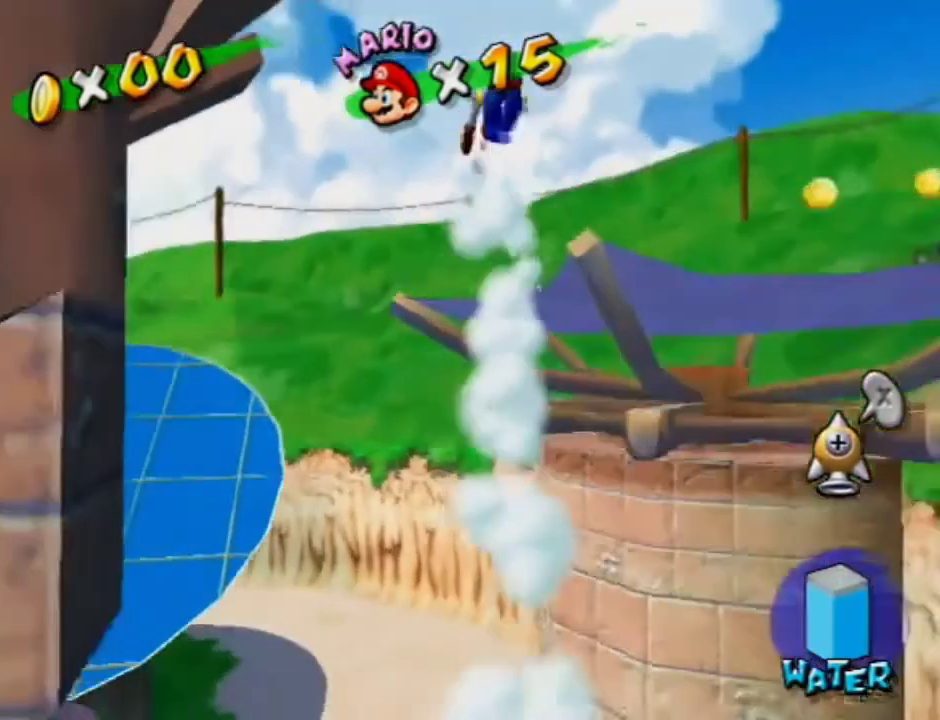
{"dt_ms": 700, "buttons": [], "left_stick": "up", "right_stick": "center", "events": [[33, "A", "up"], [333, "left_stick", "up-left"], [500, "A", "down"], [533, "left_stick", "up"], [600, "A", "up"]]}
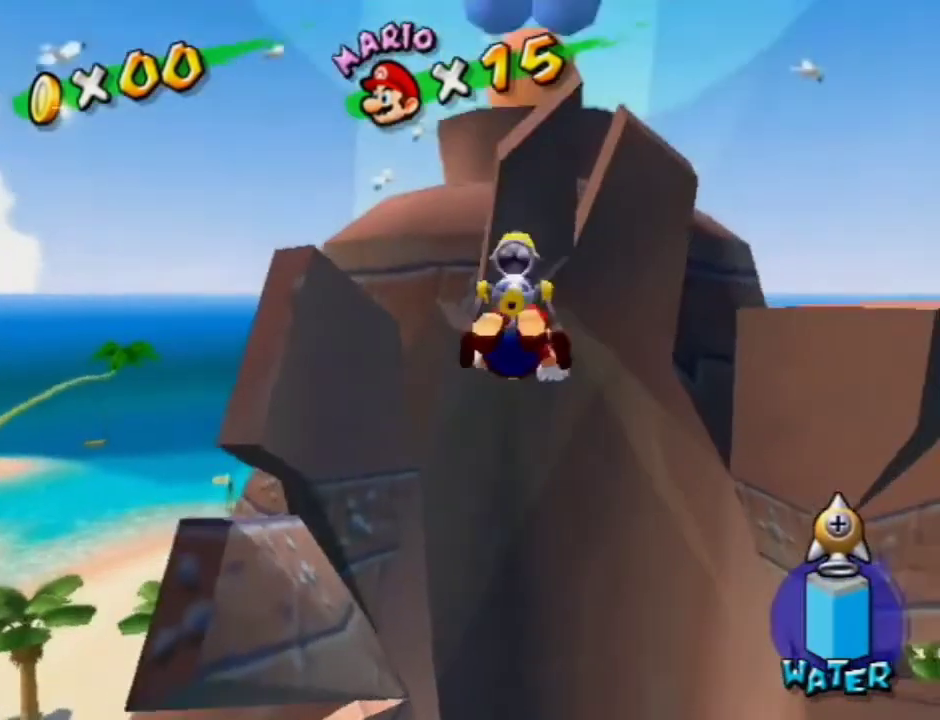
{"dt_ms": 700, "buttons": [], "left_stick": "up", "right_stick": "center", "events": []}
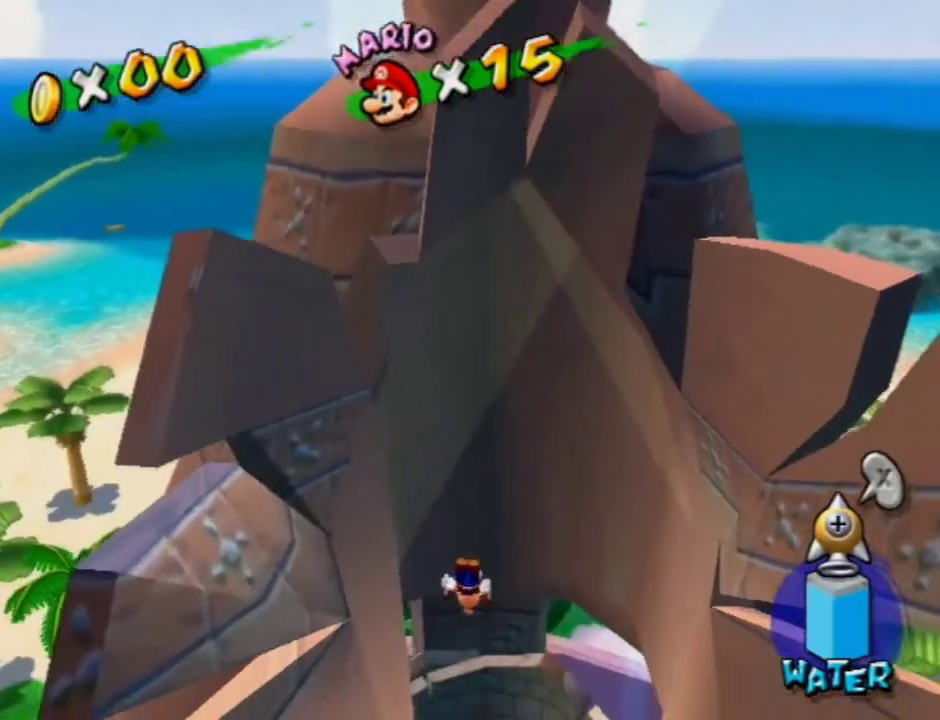
{"dt_ms": 300, "buttons": [], "left_stick": "up", "right_stick": "center", "events": []}
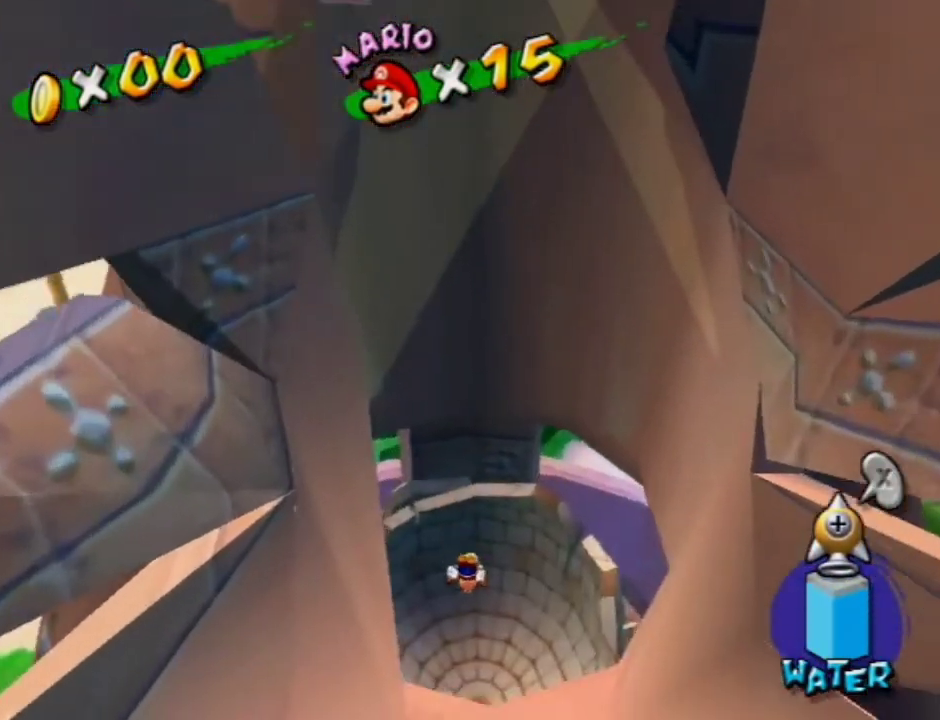
{"dt_ms": 500, "buttons": [], "left_stick": "center", "right_stick": "center", "events": [[300, "left_stick", "center"]]}
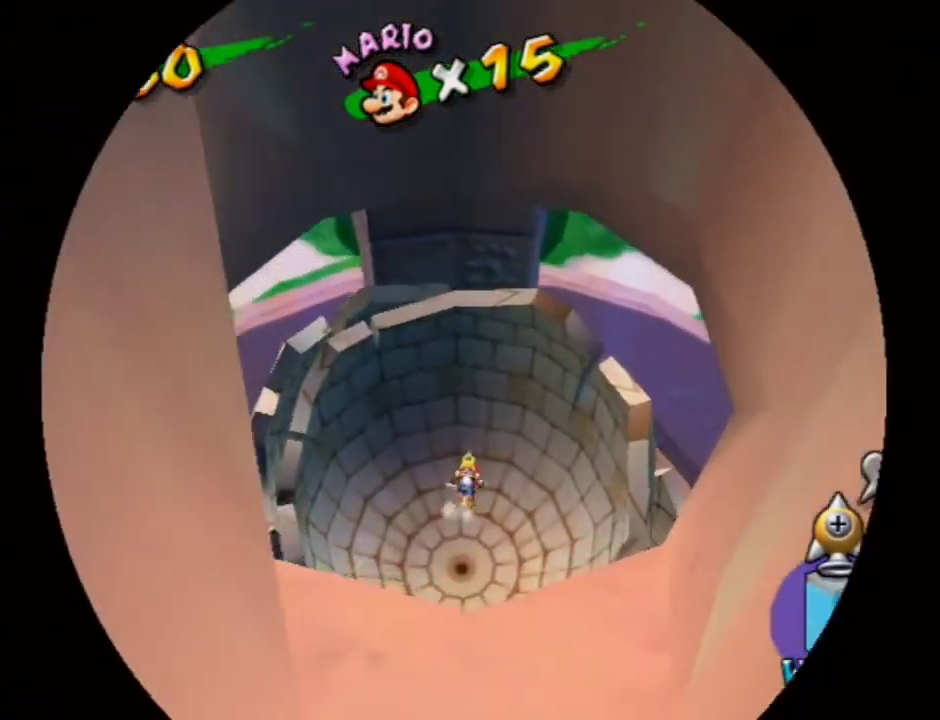
{"dt_ms": 500, "buttons": [], "left_stick": "center", "right_stick": "center", "events": [[267, "A", "down"], [433, "A", "up"]]}